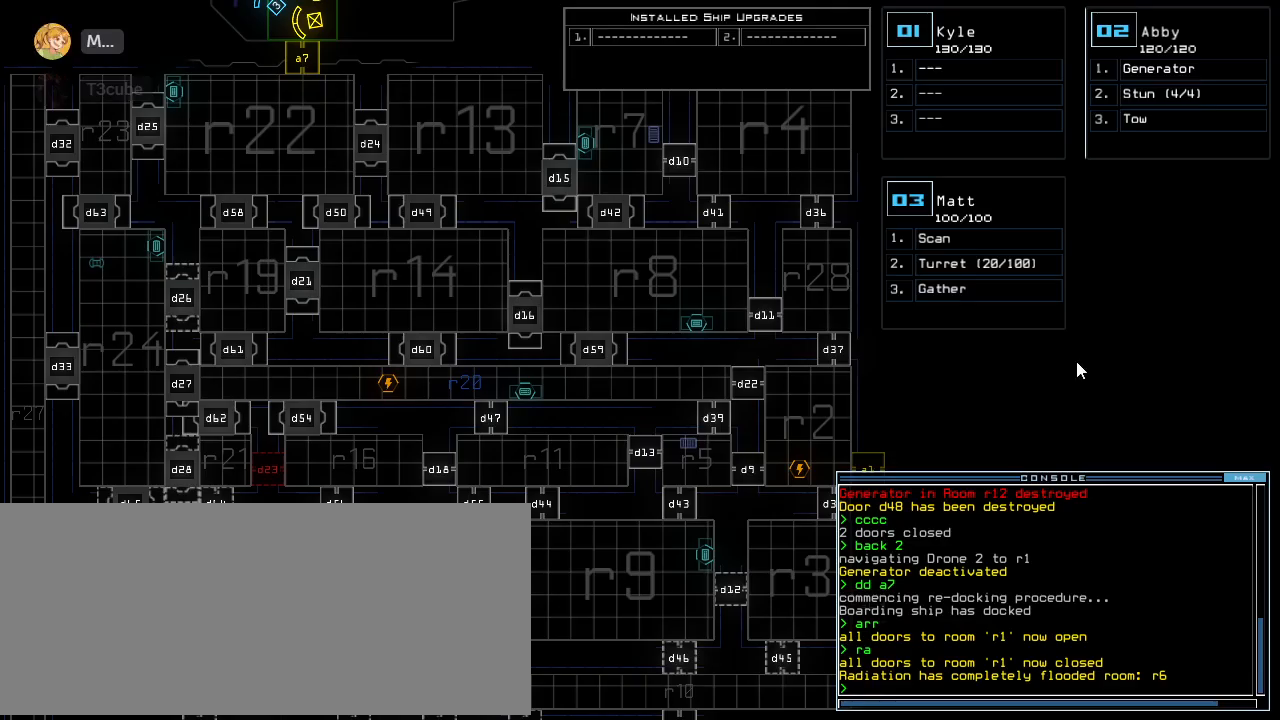
Gameplay with keyboard; each line is a JSON object with the keys held at the frame after it. "events" lists presses ("down") and releases ("up") of ".", "0", "1", "2", "3", "4", "5", "6", "7", "8", "9", "a", "b", "backspace", "c", "caps_lock", "comma", "ctrl_l", "ctrl_r", "d", "down", "e", "equals", "escape", "f", "f11", "f12", "f8", "g", "h", "i", "j", "k", "l", "left", "m", "minus", "n", "o", "p", "q", "quote", "r", "return", "right", "s", "semicolon", "shift_l", "shift_r", "space", "t", "tab", "tilde", "u", "up", "v", "w", "x", "y" and "z" between this image and that frame as [ms after this image, input, new state], when the widget could be followed in between. No other keys are recorded. Mouse input is not recorded.
{"keys": ["u"], "events": [[400, "o", "down"], [460, "u", "down"], [500, "o", "up"]]}
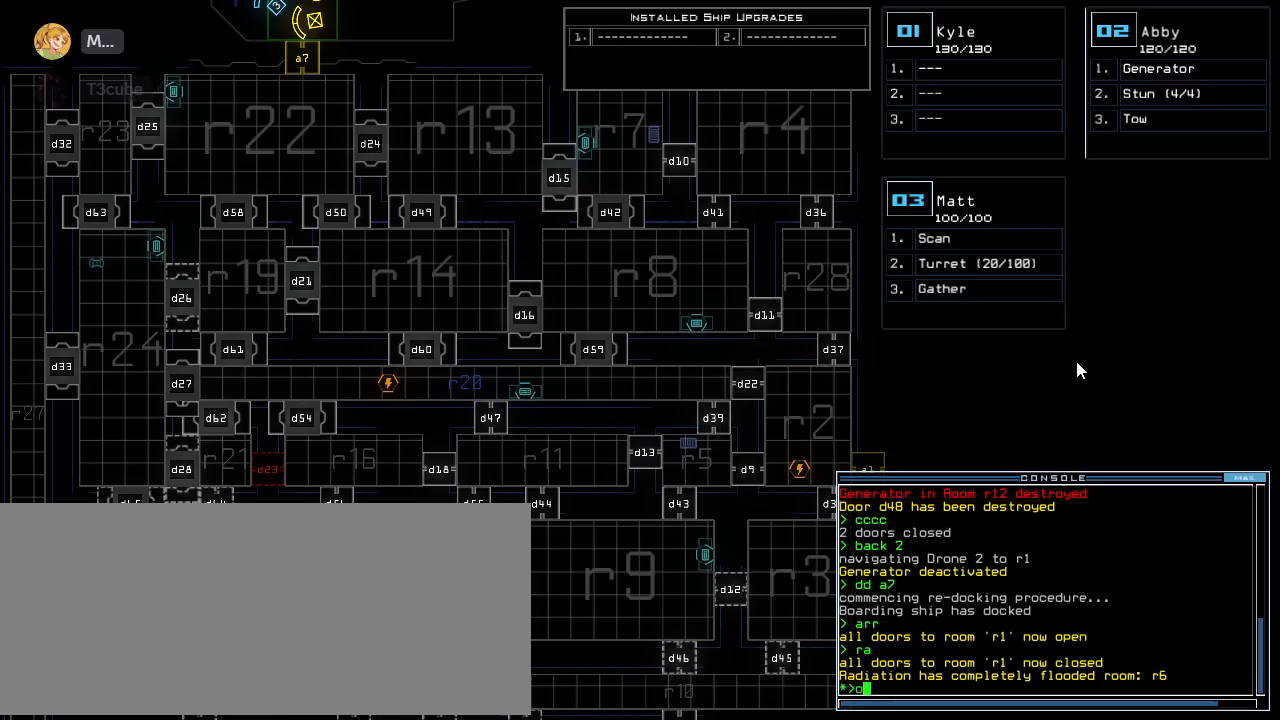
{"keys": [], "events": [[60, "u", "up"], [380, "return", "down"], [460, "return", "up"]]}
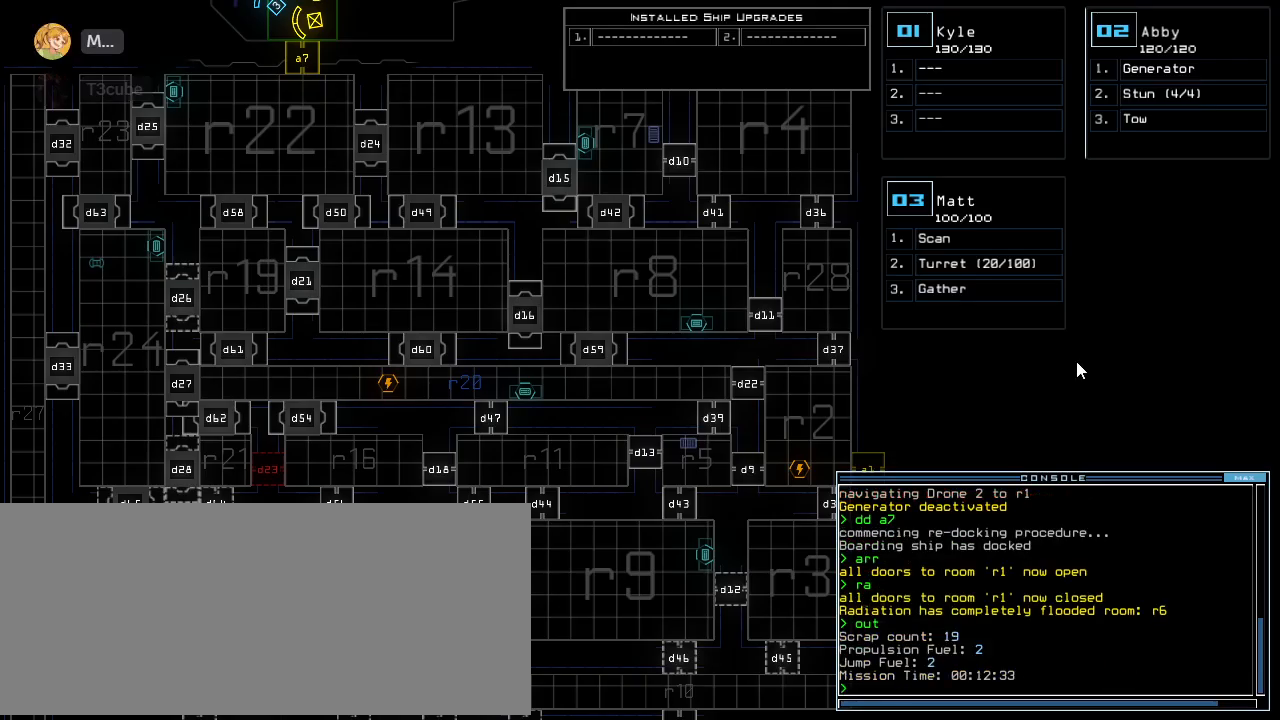
{"keys": [], "events": []}
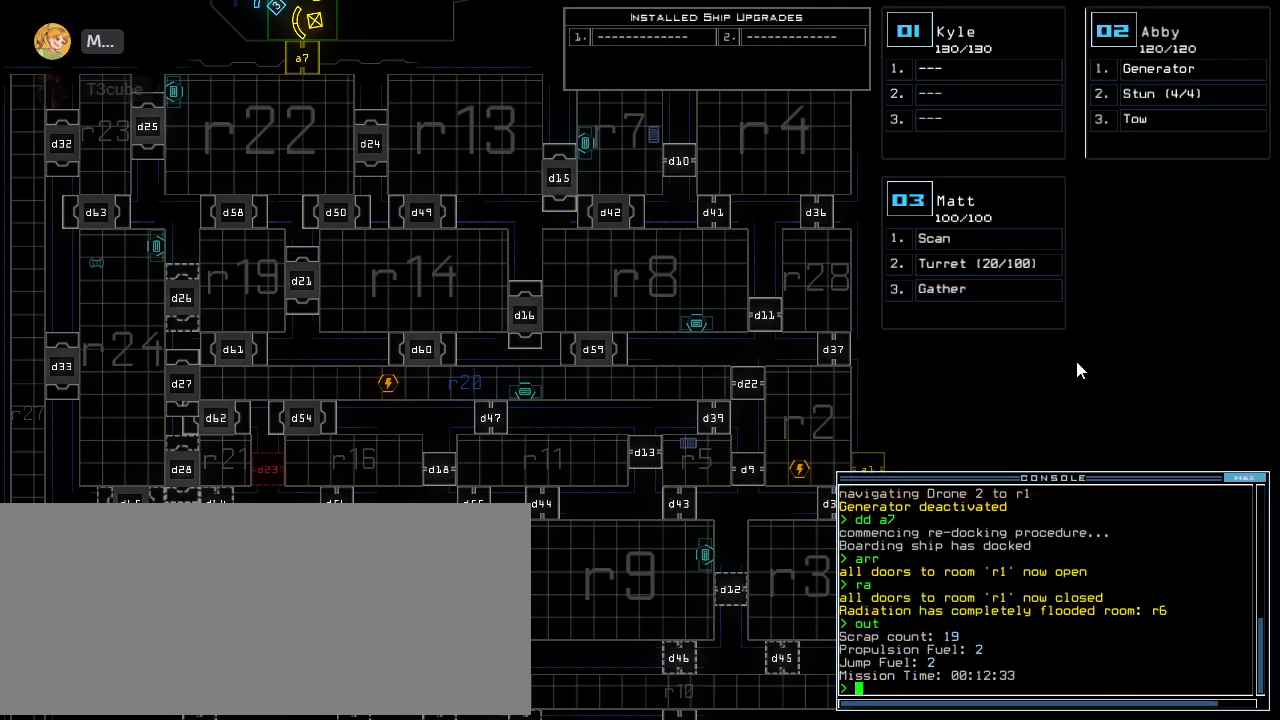
{"keys": [], "events": []}
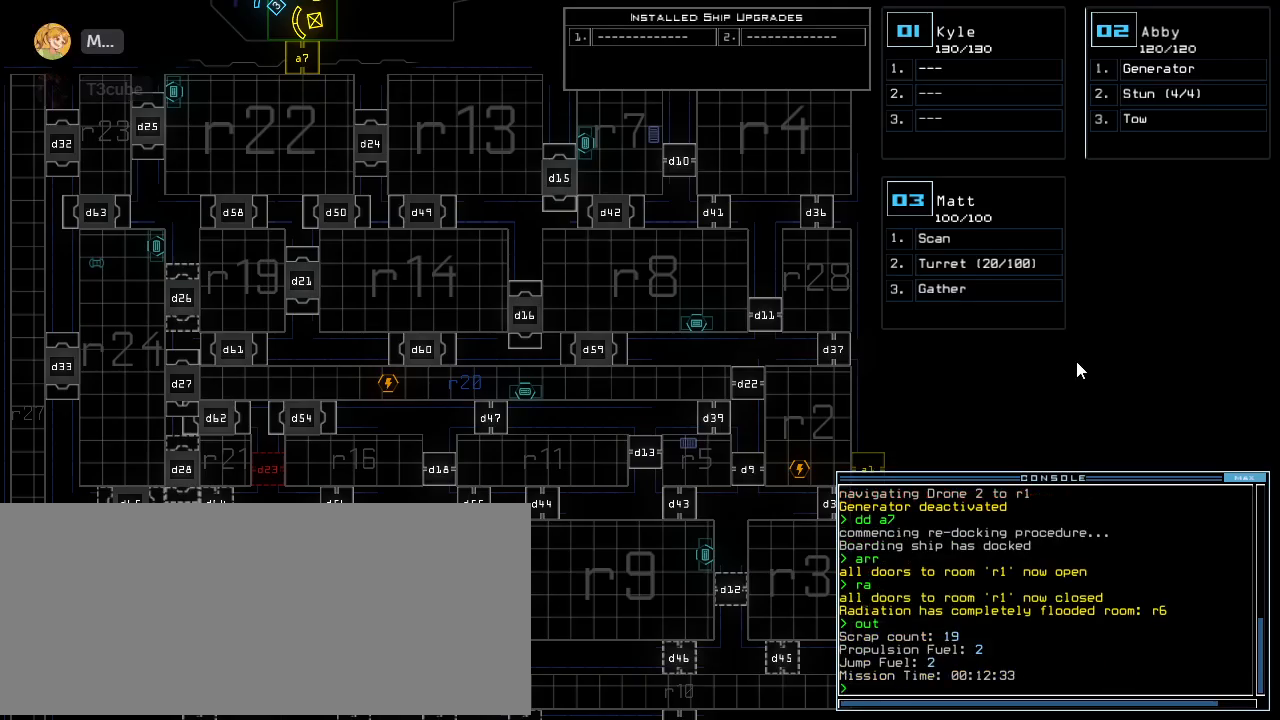
{"keys": [], "events": []}
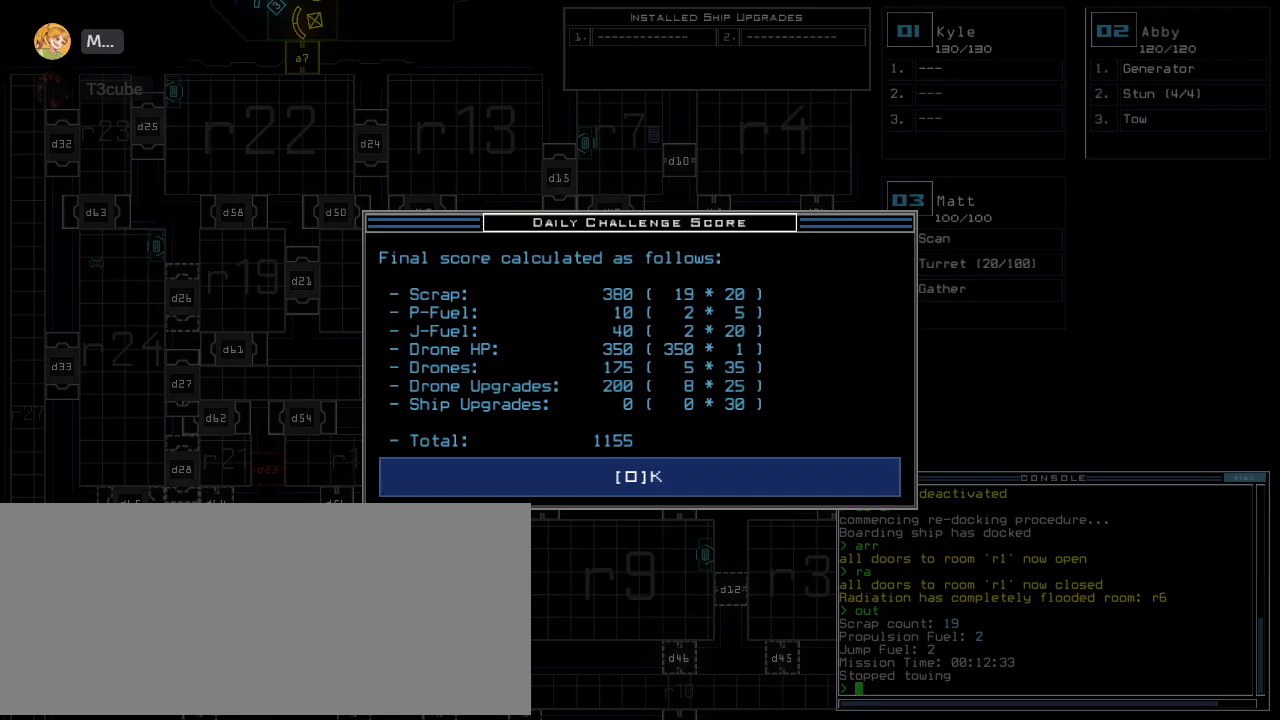
{"keys": [], "events": []}
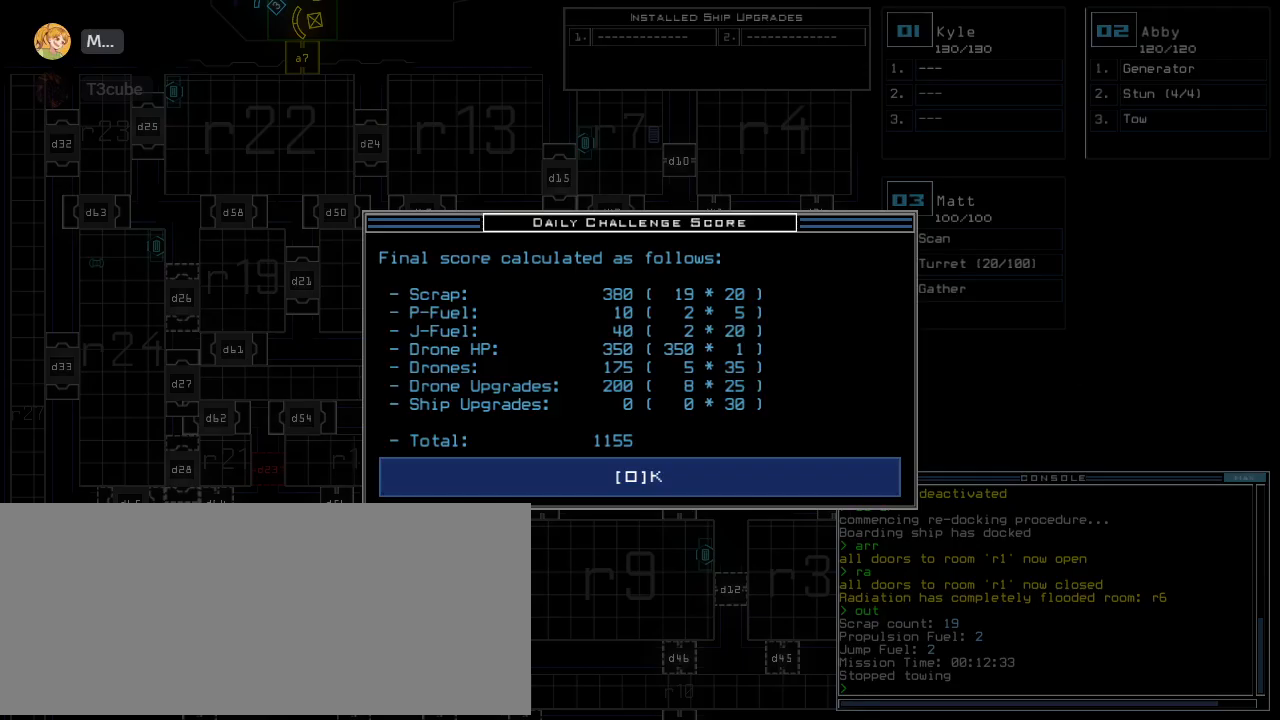
{"keys": [], "events": [[100, "space", "down"], [200, "space", "up"]]}